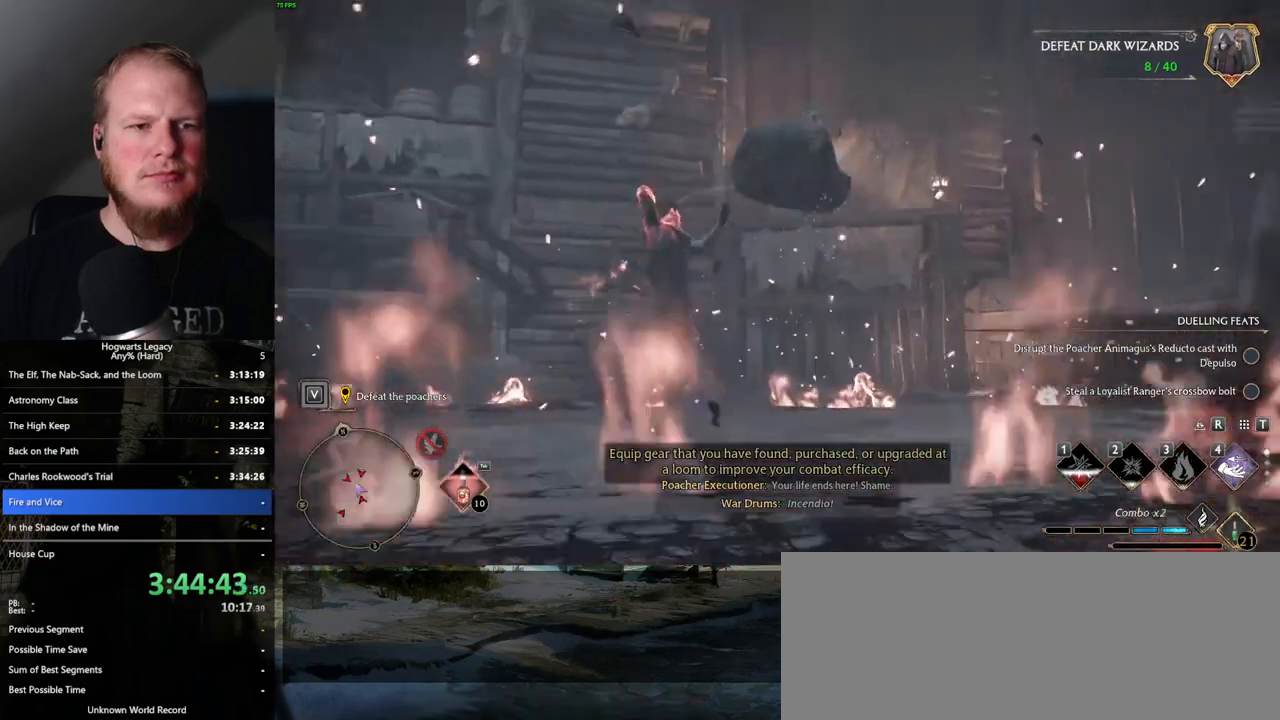
Gameplay with keyboard and mouse; each line is a JSON object with the keys and mouse buttons held at the frame after it. "events" lists presses ("down") and releases ("up") of ".", "/", "0", "1", "2", "3", "4", "5", "6", "7", "8", "9", "a", "alt_l", "alt_r", "b", "backslash", "backspace", "c", "caps_lock", "comma", "ctrl_l", "ctrl_r", "d", "e", "equals", "escape", "f", "f1", "f10", "f11", "f12", "f2", "f3", "f4", "f5", "f6", "f7", "f8", "f9", "g", "h", "i", "j", "k", "l", "lbracket", "m", "minus", "n", "o", "p", "q", "quote", "r", "rbracket", "return", "s", "semicolon", "shift_l", "shift_r", "space", "super_l", "super_r", "t", "tab", "tilde", "u", "v", "w", "x", "y", "z", "mouse_left", "mouse_wheel", "mouse_right", "mouse_mb4" and "mouse_mb5" between this image and that frame as [ms after this image, input, new state], when the widget could be followed in between. "mouse_left", "mouse_wheel", "mouse_right", "mouse_mb4", "mouse_mb5" = the "left", "wheel", "right", "mb4", "mb5" buttons of the "mouse" list. No other keys are recorded. "wheel" means that the mouse wheel is clicked or scrolled. Mouse movement is not recorded.
{"keys": ["w"], "mouse": [], "events": []}
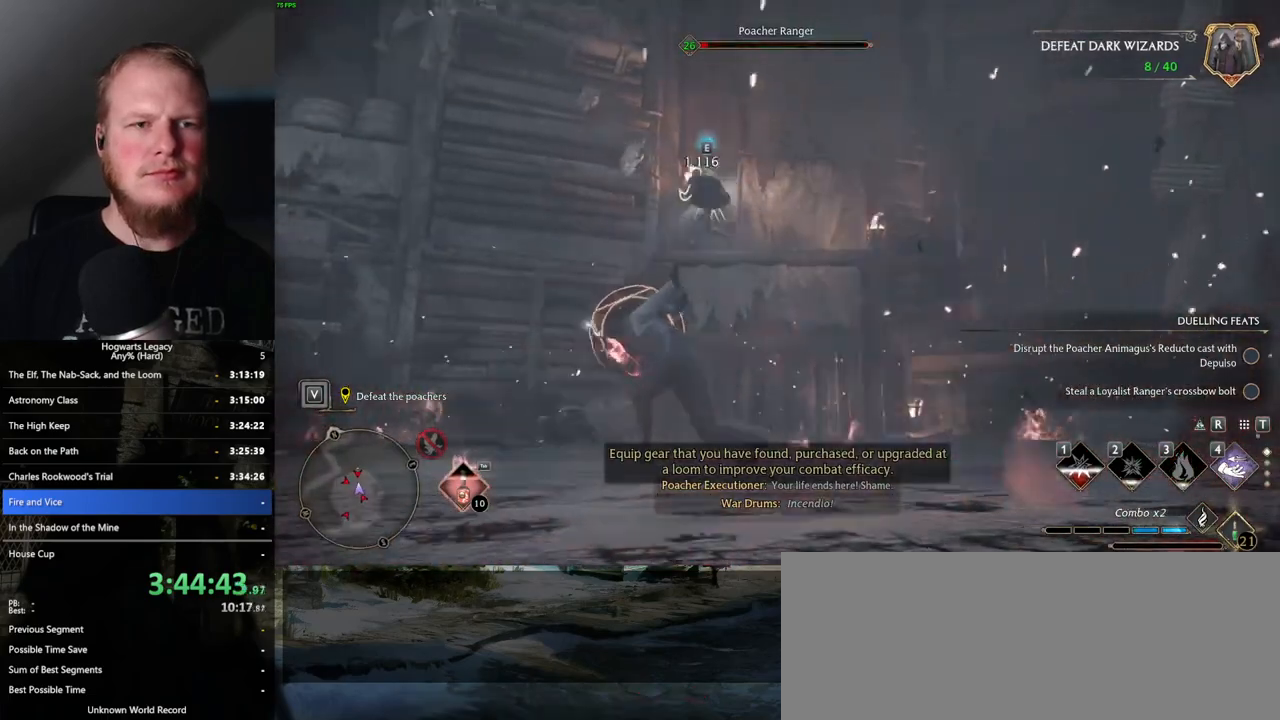
{"keys": ["s"], "mouse": [], "events": [[34, "a", "down"], [134, "space", "down"], [184, "w", "up"], [217, "space", "up"], [334, "s", "down"], [450, "a", "up"]]}
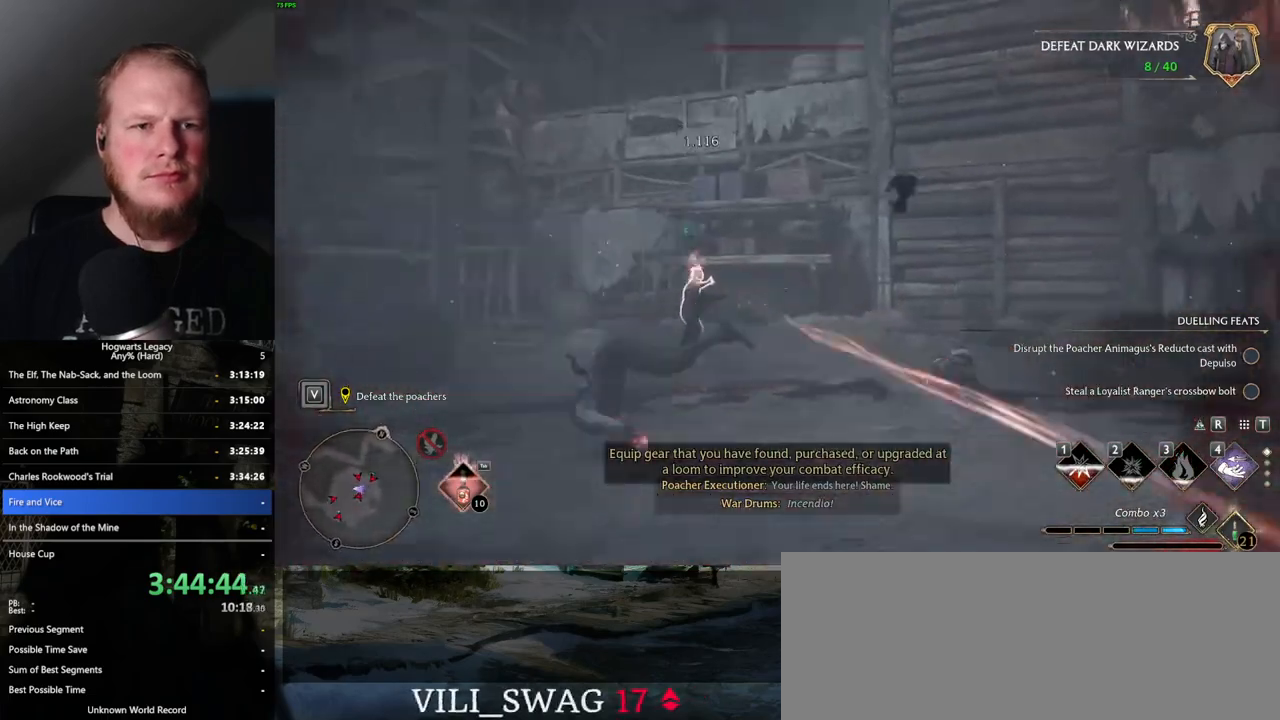
{"keys": ["a"], "mouse": [], "events": [[234, "a", "down"], [317, "s", "up"]]}
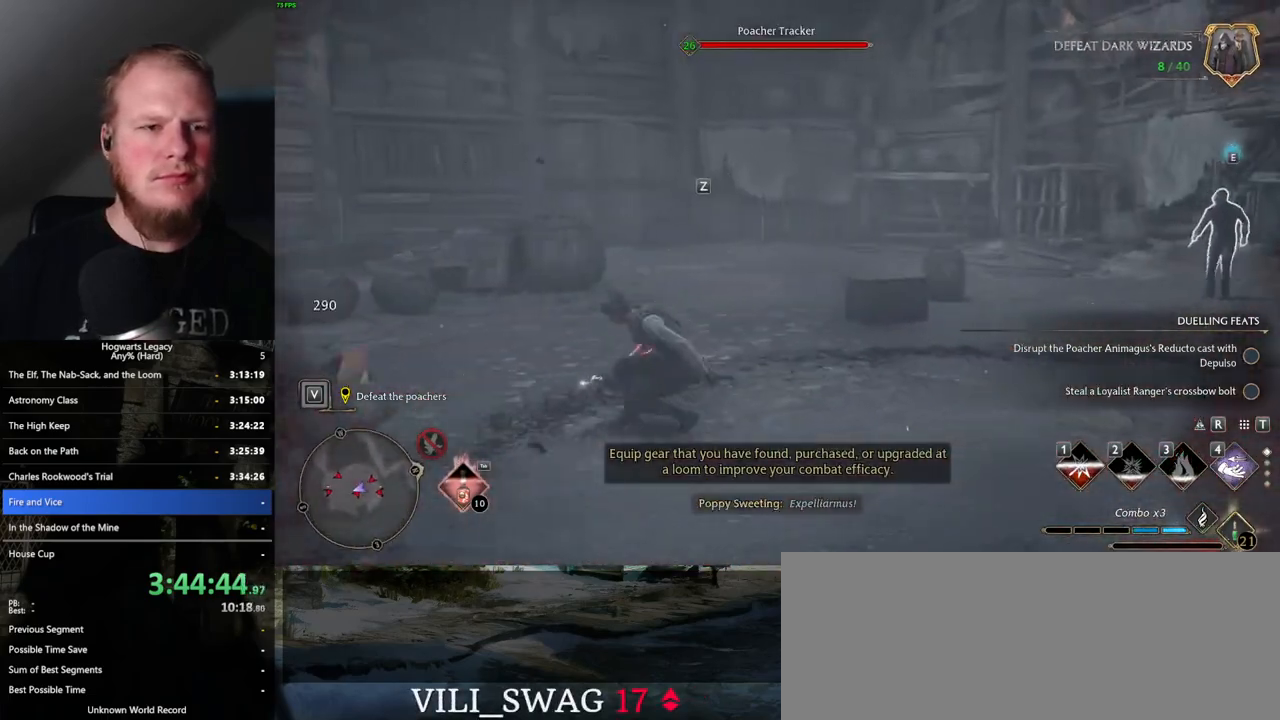
{"keys": ["a", "w"], "mouse": [], "events": [[100, "z", "down"], [184, "z", "up"], [500, "w", "down"]]}
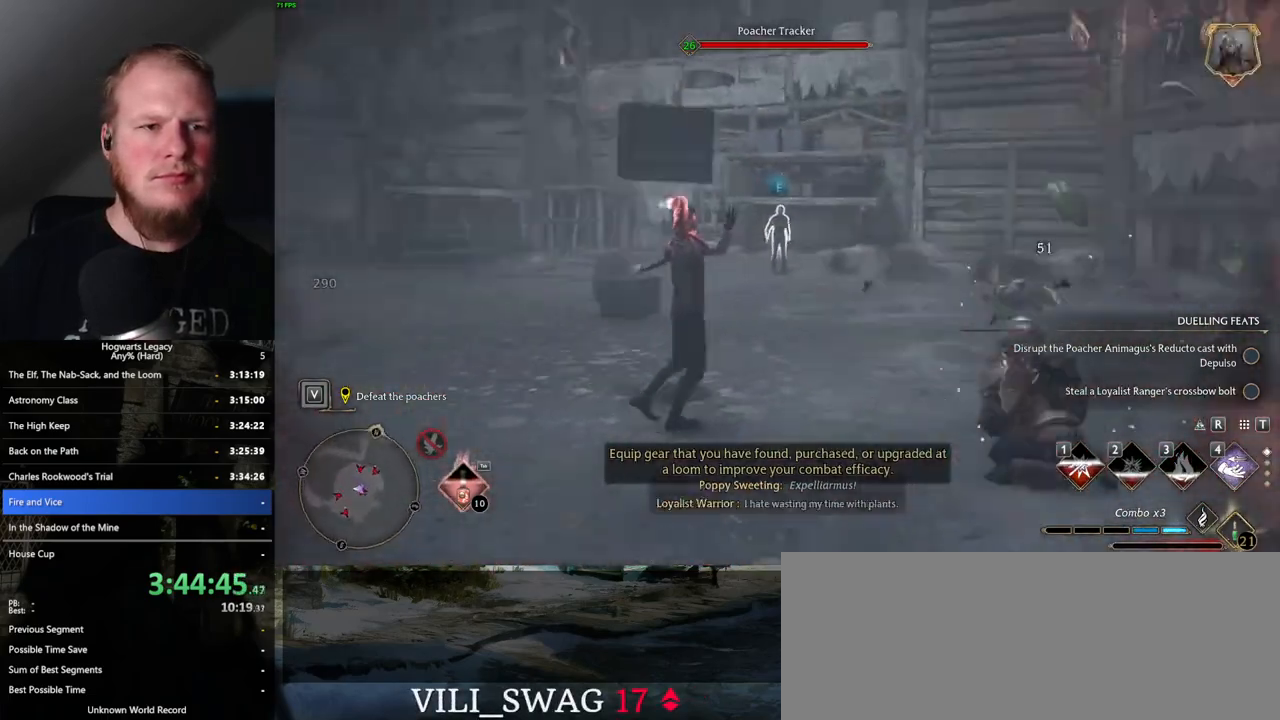
{"keys": ["w"], "mouse": [], "events": [[67, "a", "up"]]}
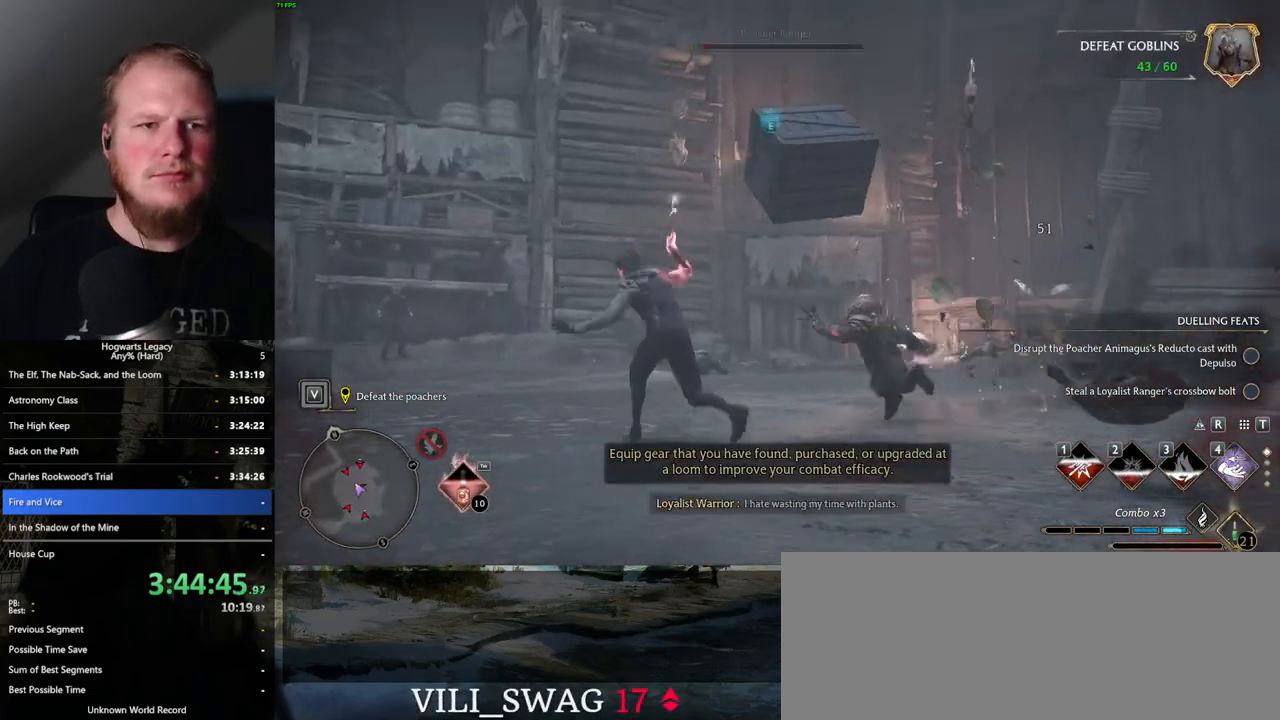
{"keys": ["w"], "mouse": [], "events": [[84, "a", "down"], [184, "a", "up"], [367, "z", "down"], [484, "z", "up"]]}
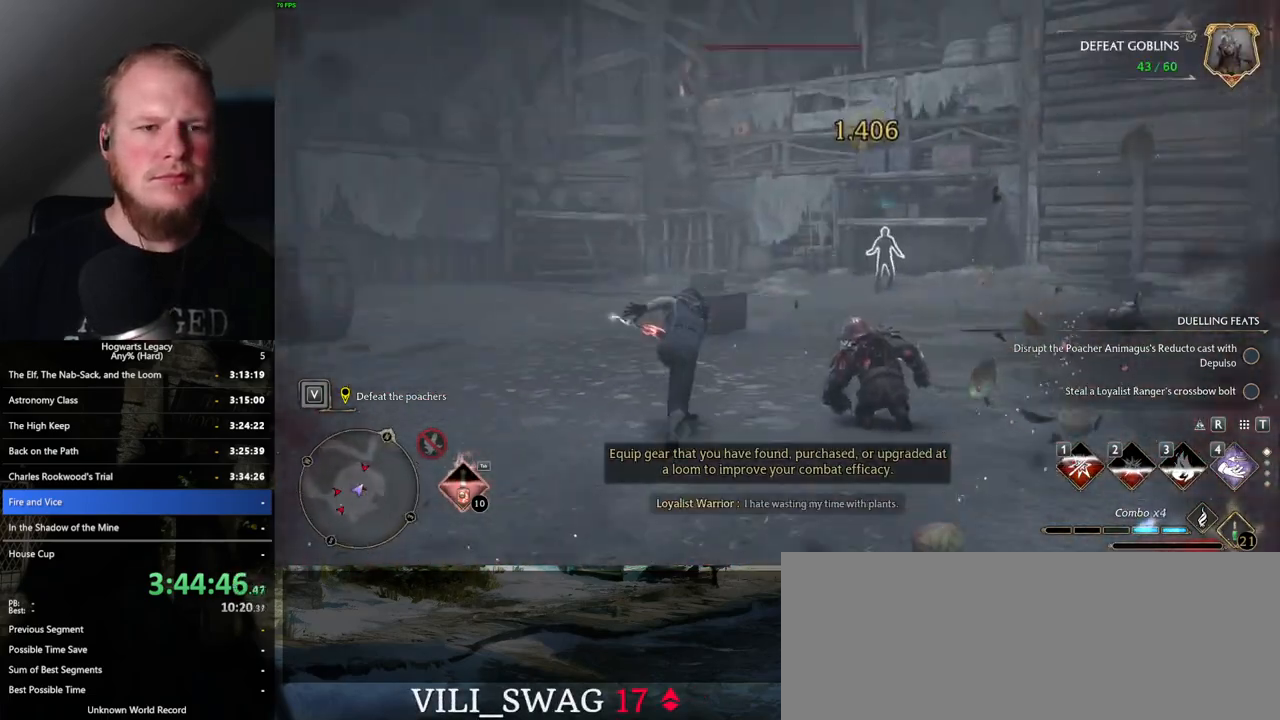
{"keys": ["a", "w"], "mouse": [], "events": [[484, "a", "down"]]}
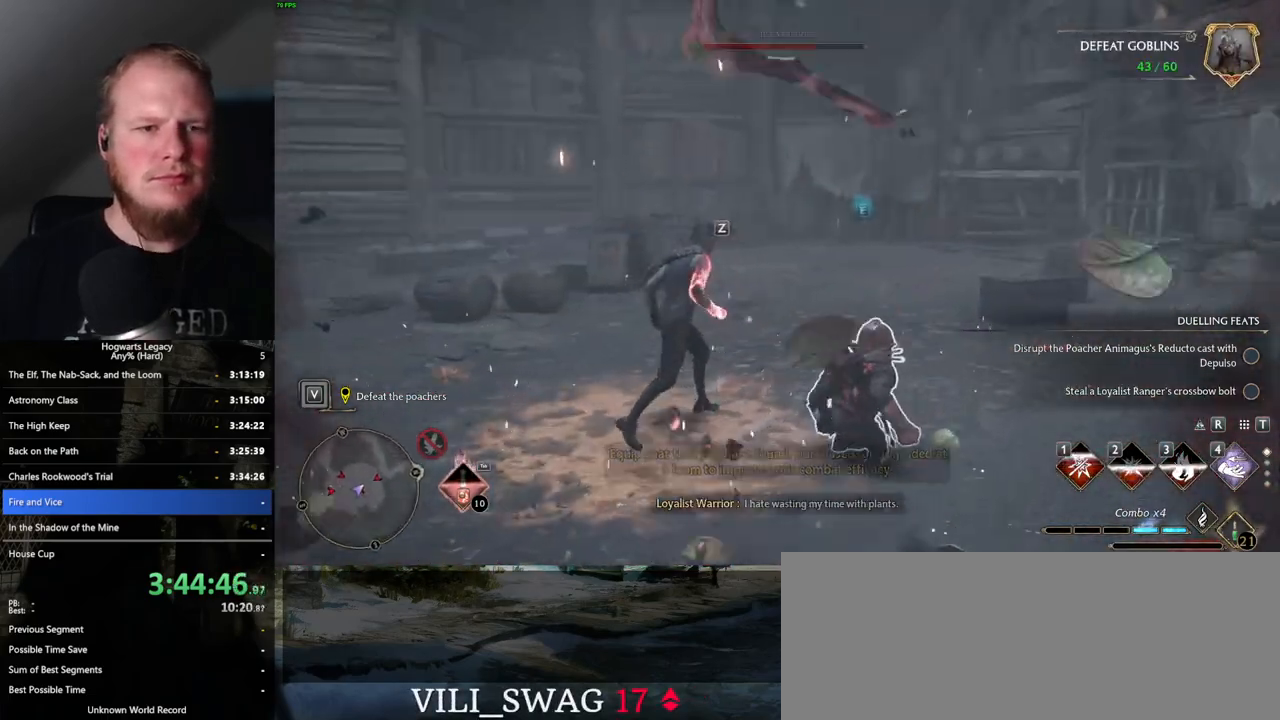
{"keys": ["w"], "mouse": [], "events": [[84, "w", "up"], [134, "space", "down"], [267, "space", "up"], [334, "w", "down"], [484, "a", "up"]]}
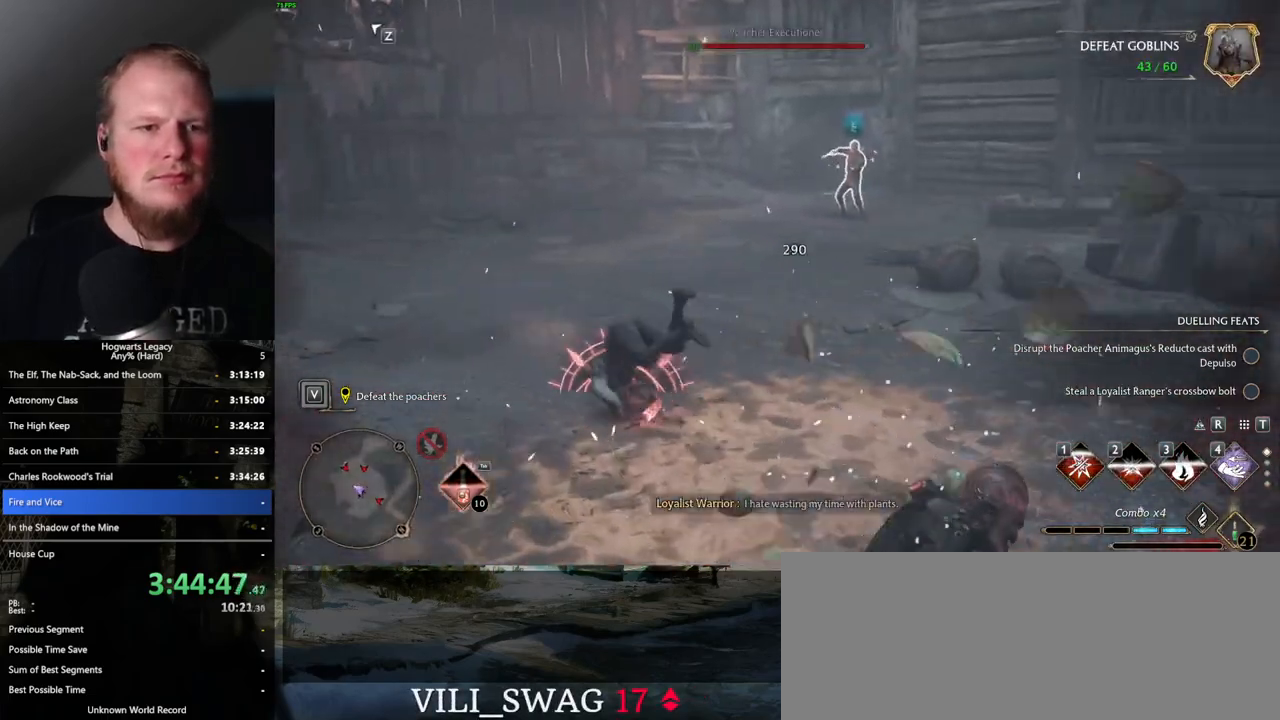
{"keys": ["w"], "mouse": [], "events": []}
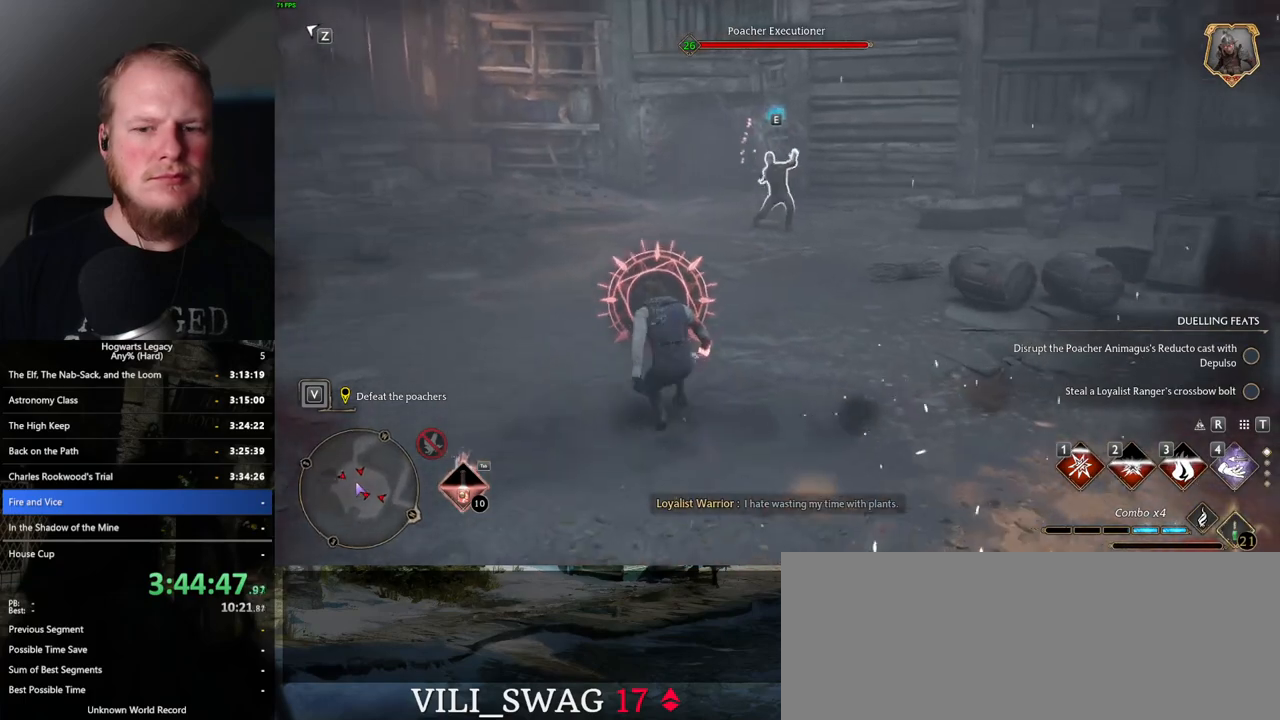
{"keys": ["w"], "mouse": [], "events": [[184, "e", "down"], [284, "e", "up"]]}
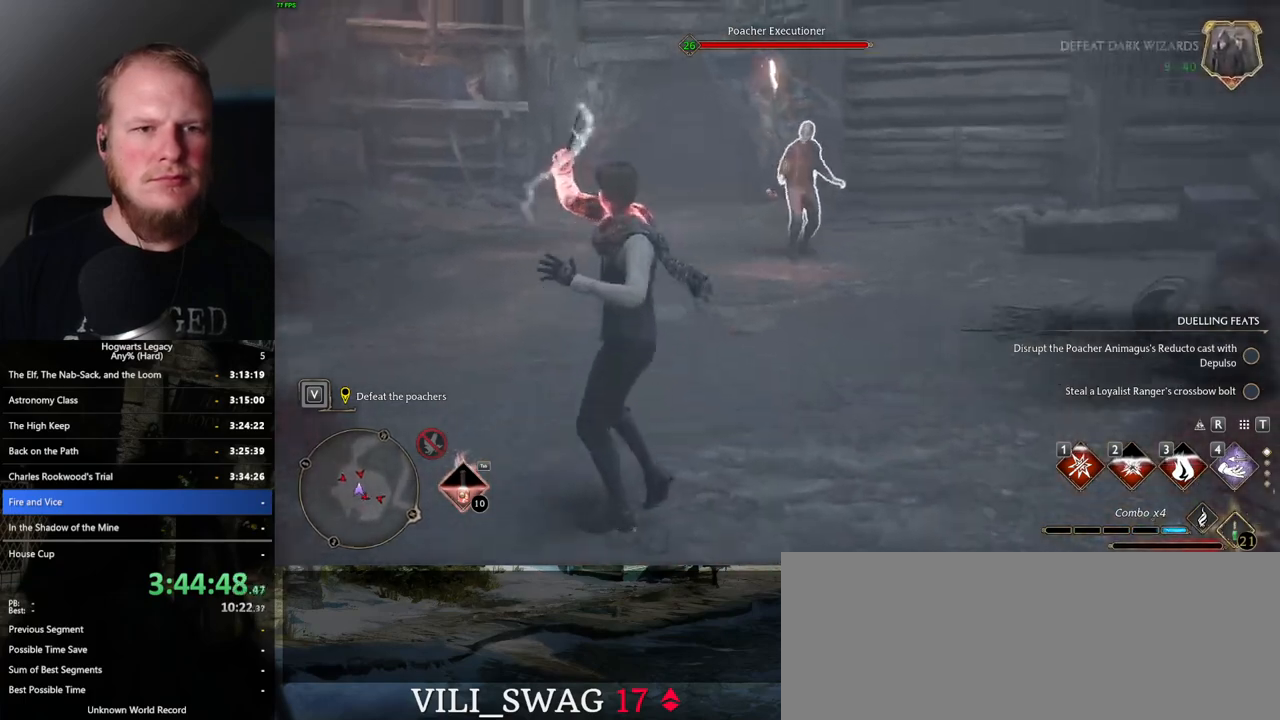
{"keys": [], "mouse": [], "events": [[317, "w", "up"]]}
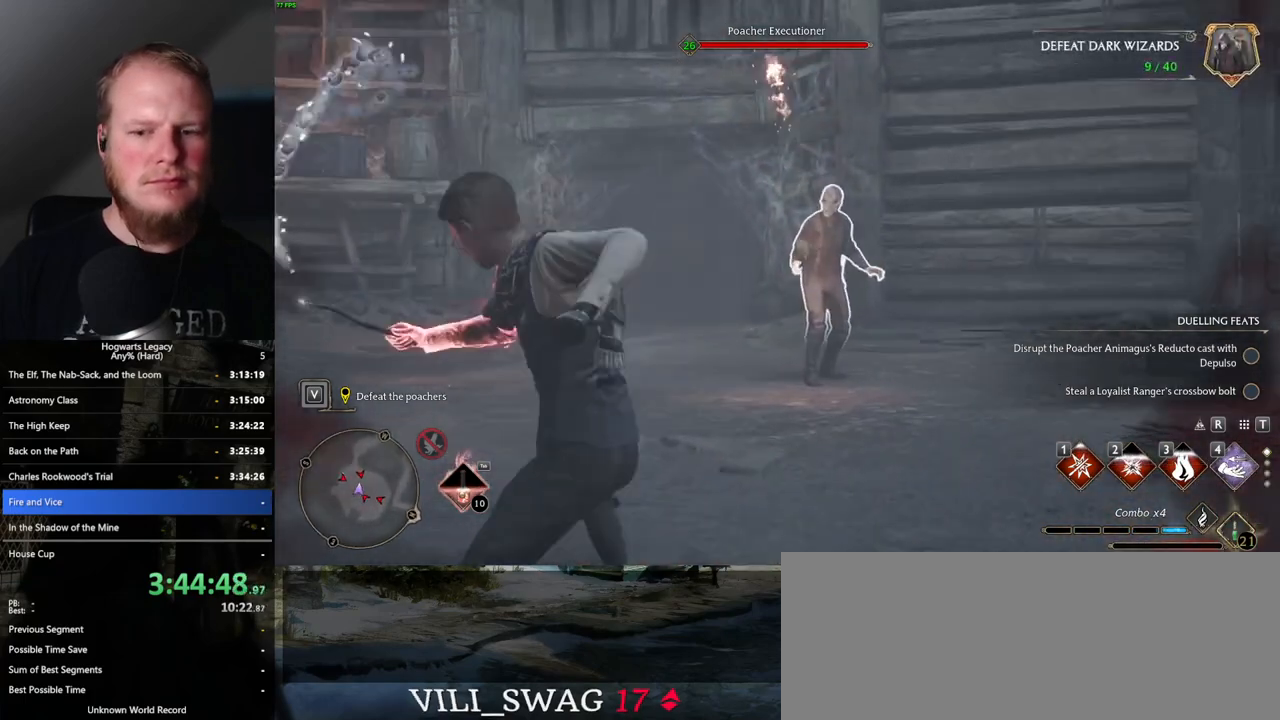
{"keys": [], "mouse": [], "events": [[84, "g", "down"], [200, "g", "up"]]}
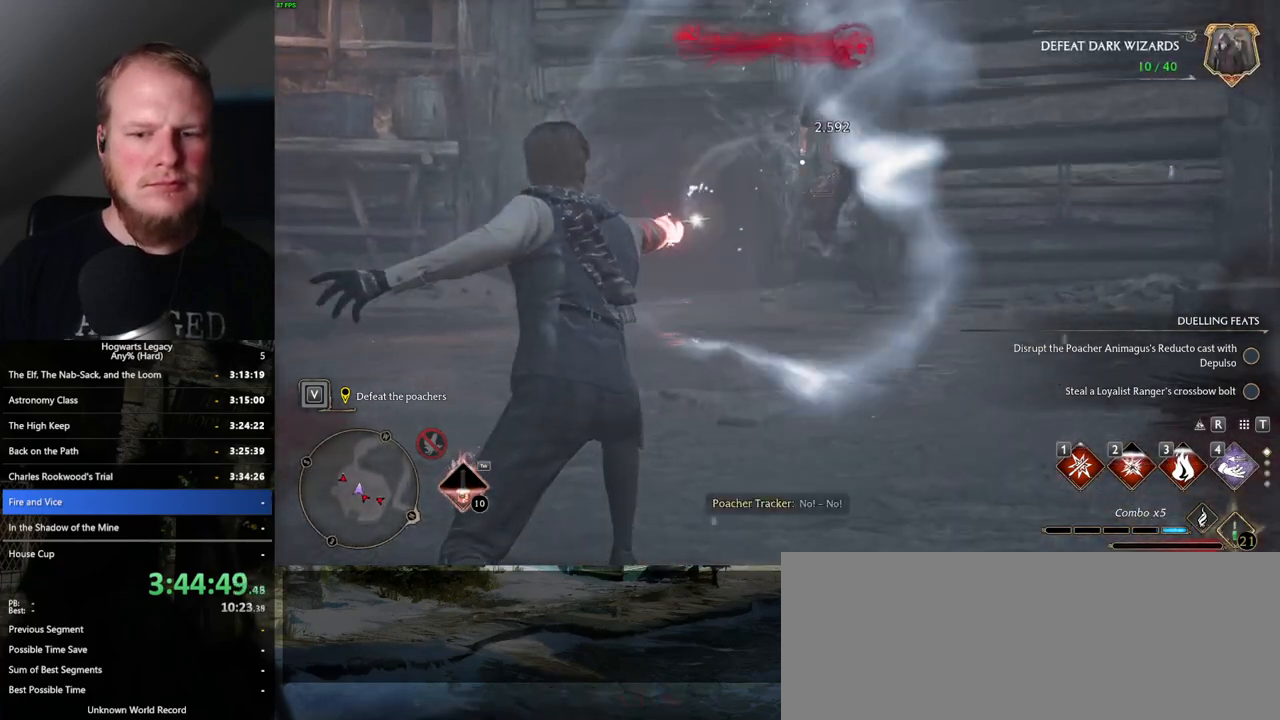
{"keys": [], "mouse": [], "events": []}
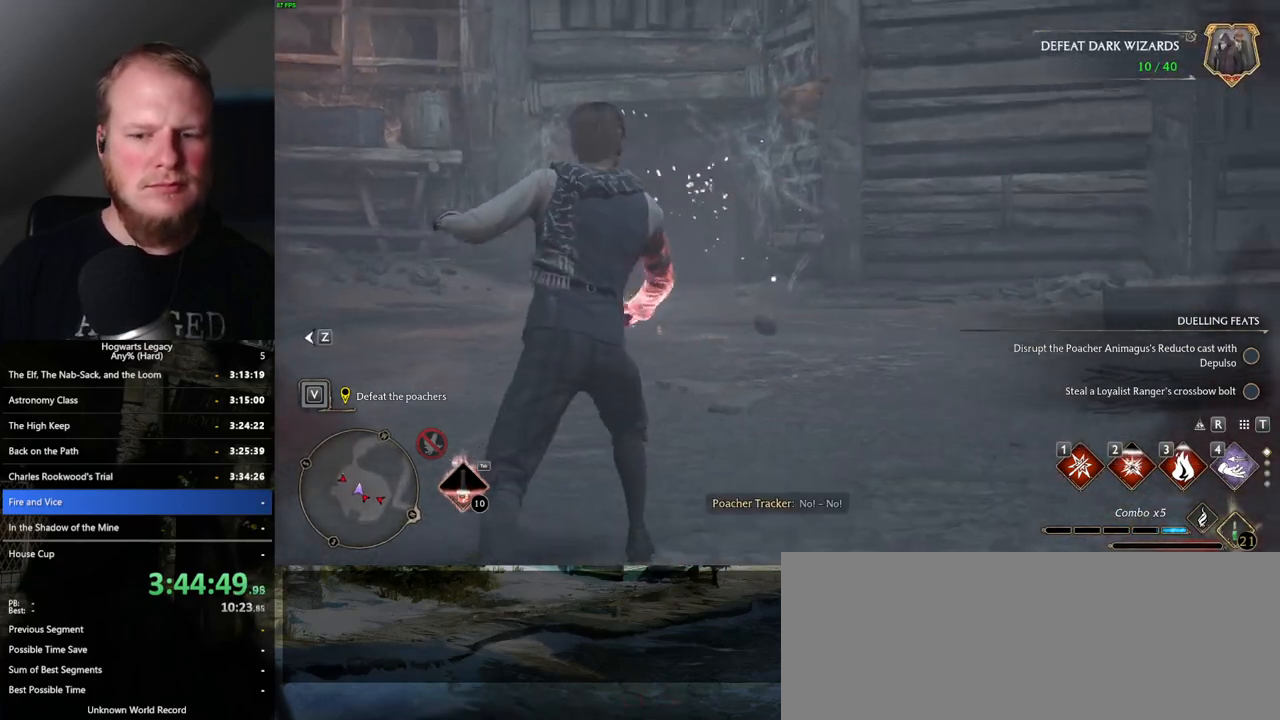
{"keys": [], "mouse": [], "events": [[350, "g", "down"], [434, "g", "up"]]}
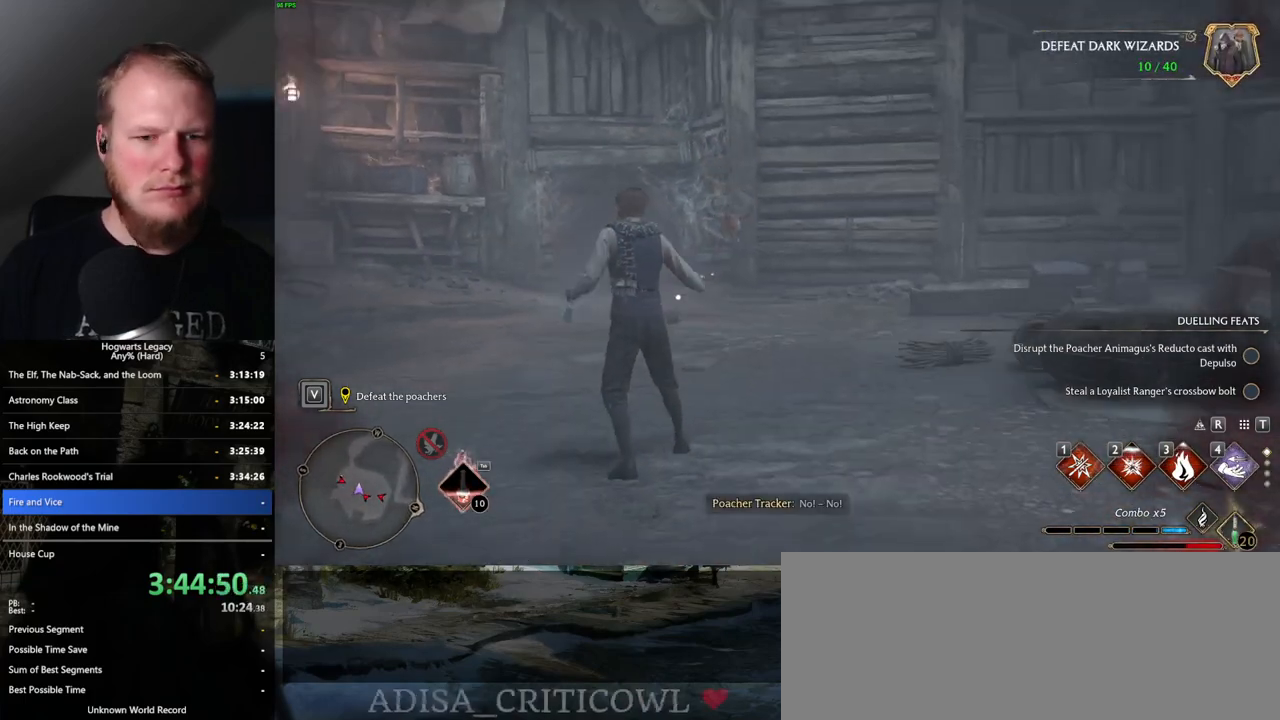
{"keys": ["w", "z"], "mouse": [], "events": [[150, "w", "down"], [417, "z", "down"]]}
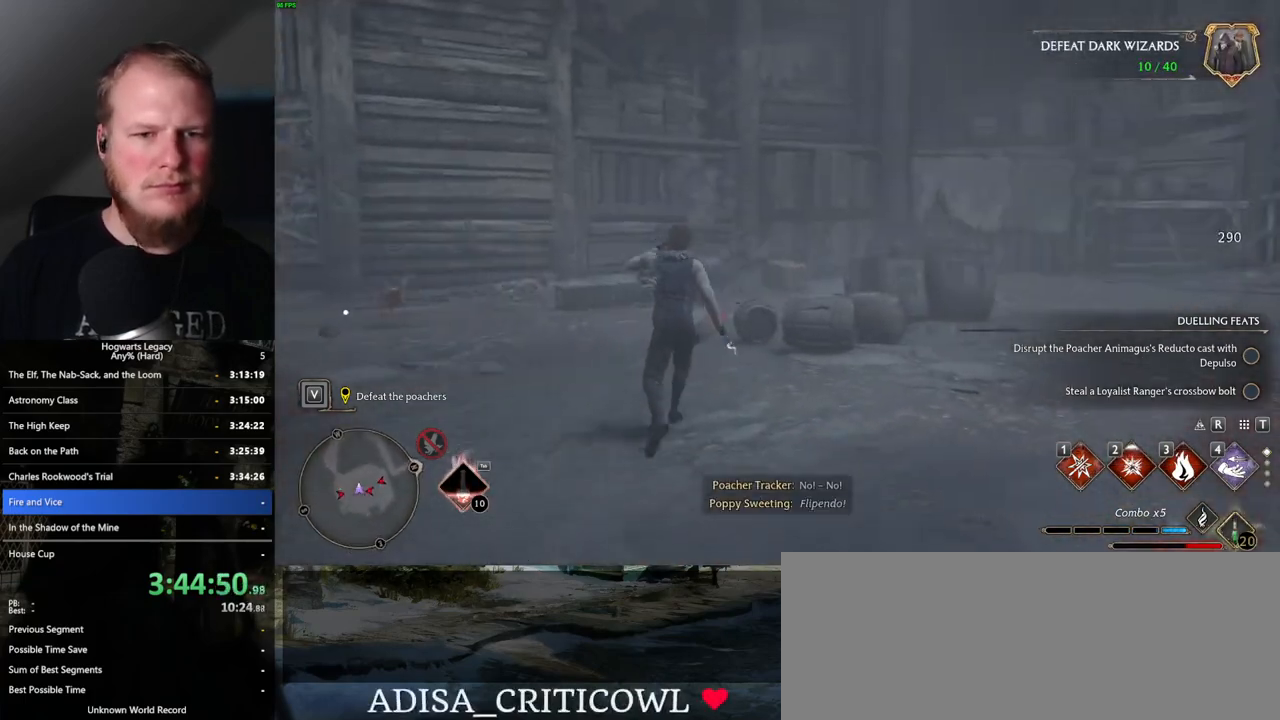
{"keys": ["a", "w"], "mouse": [], "events": [[34, "z", "up"], [484, "a", "down"]]}
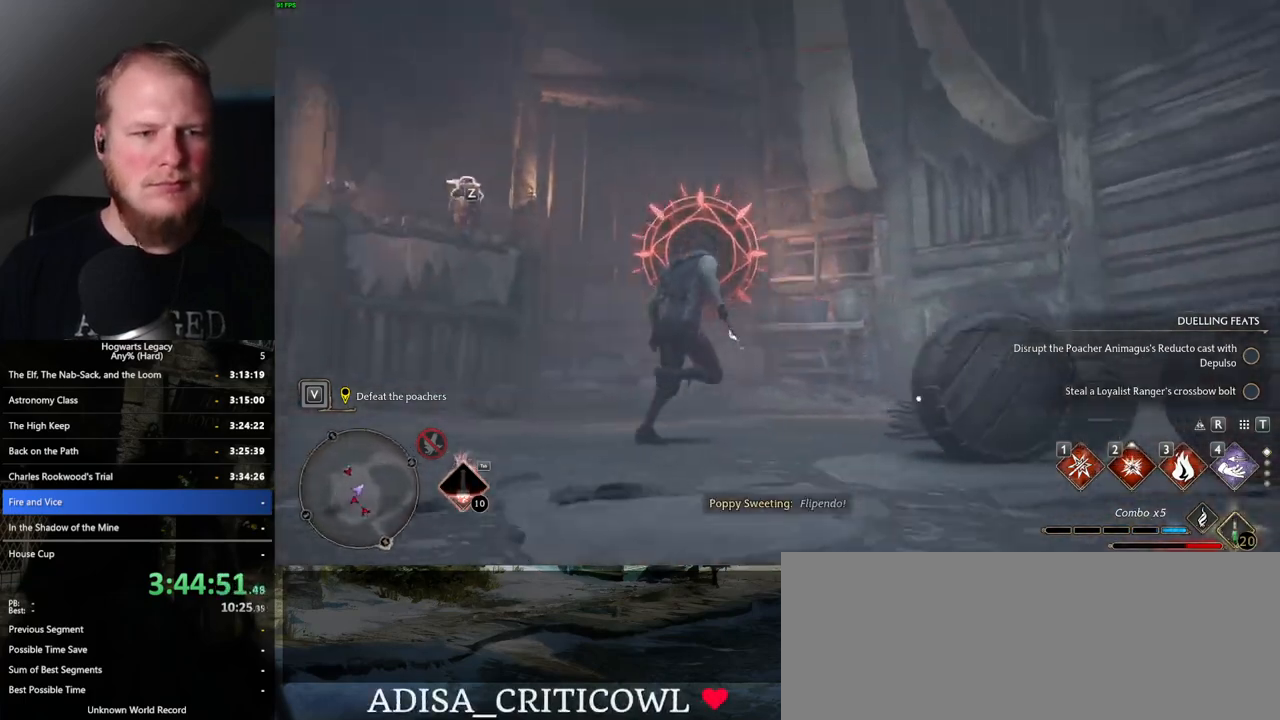
{"keys": ["a", "w"], "mouse": [], "events": [[67, "w", "up"], [234, "space", "down"], [334, "space", "up"], [484, "w", "down"]]}
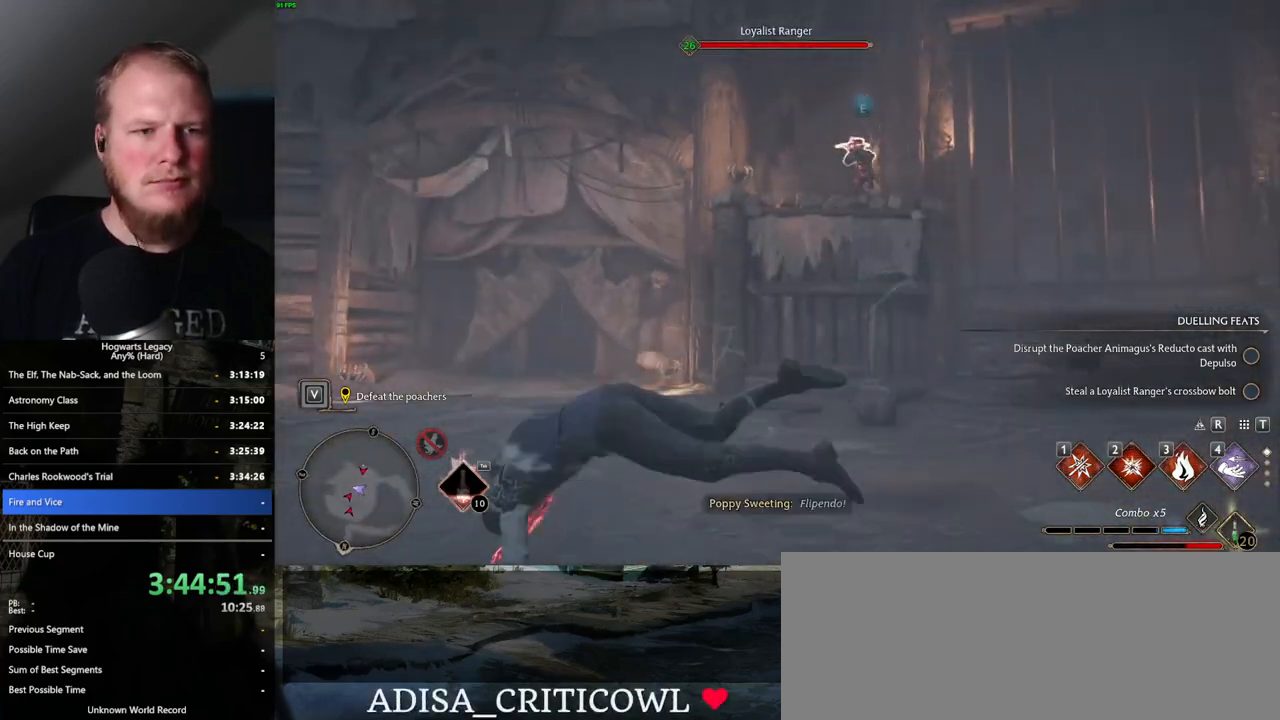
{"keys": ["a"], "mouse": [], "events": [[167, "w", "up"], [300, "z", "down"], [417, "z", "up"]]}
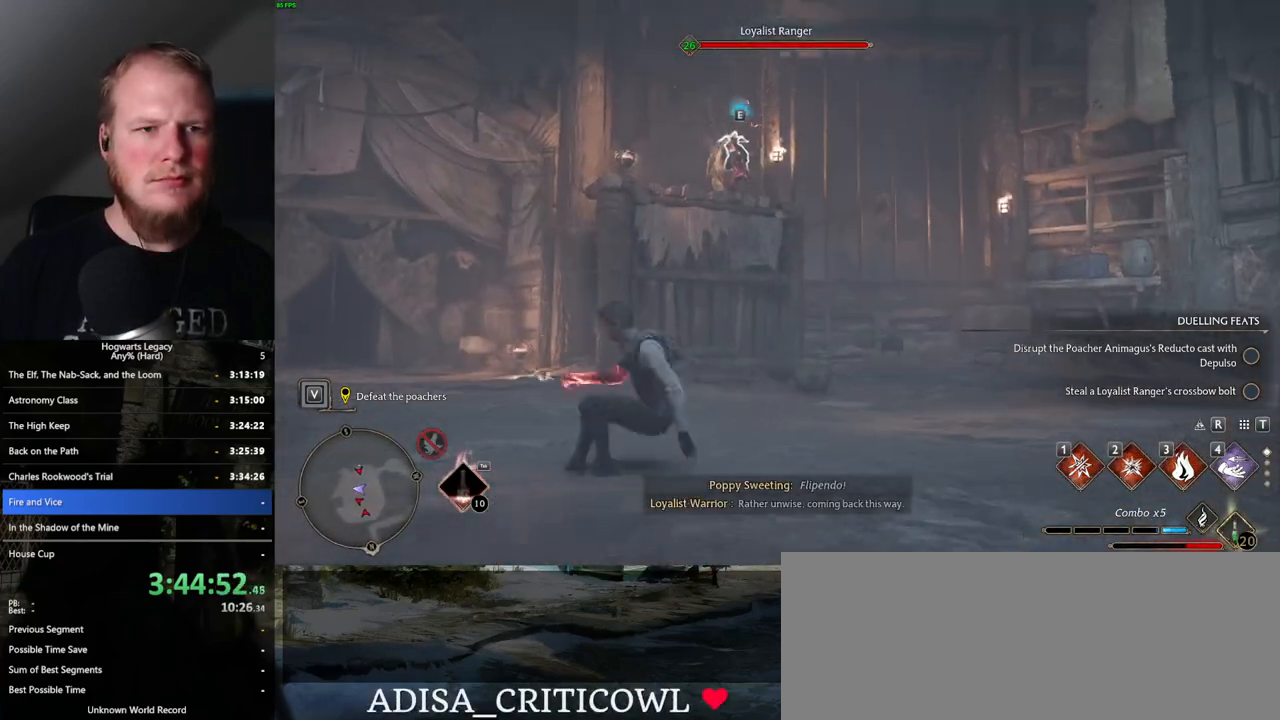
{"keys": ["w"], "mouse": [], "events": [[467, "w", "down"], [500, "a", "up"]]}
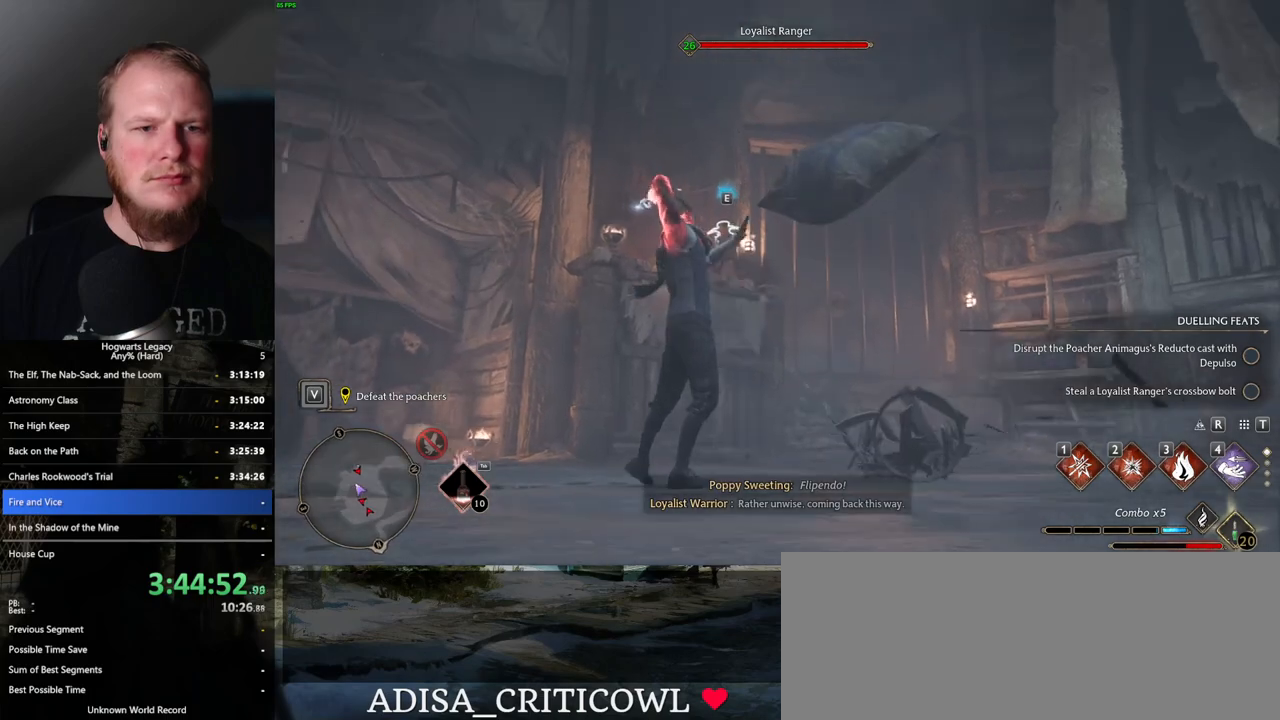
{"keys": ["w"], "mouse": [], "events": []}
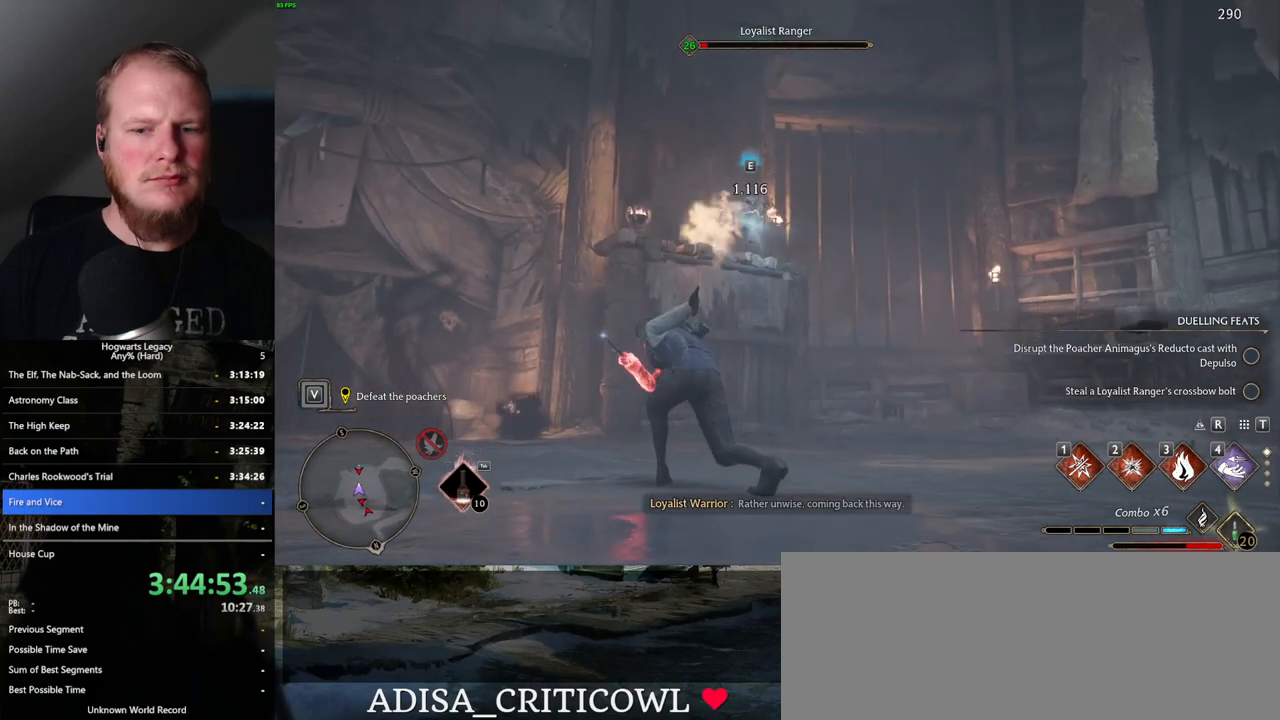
{"keys": ["w"], "mouse": [], "events": [[67, "1", "down"], [184, "1", "up"]]}
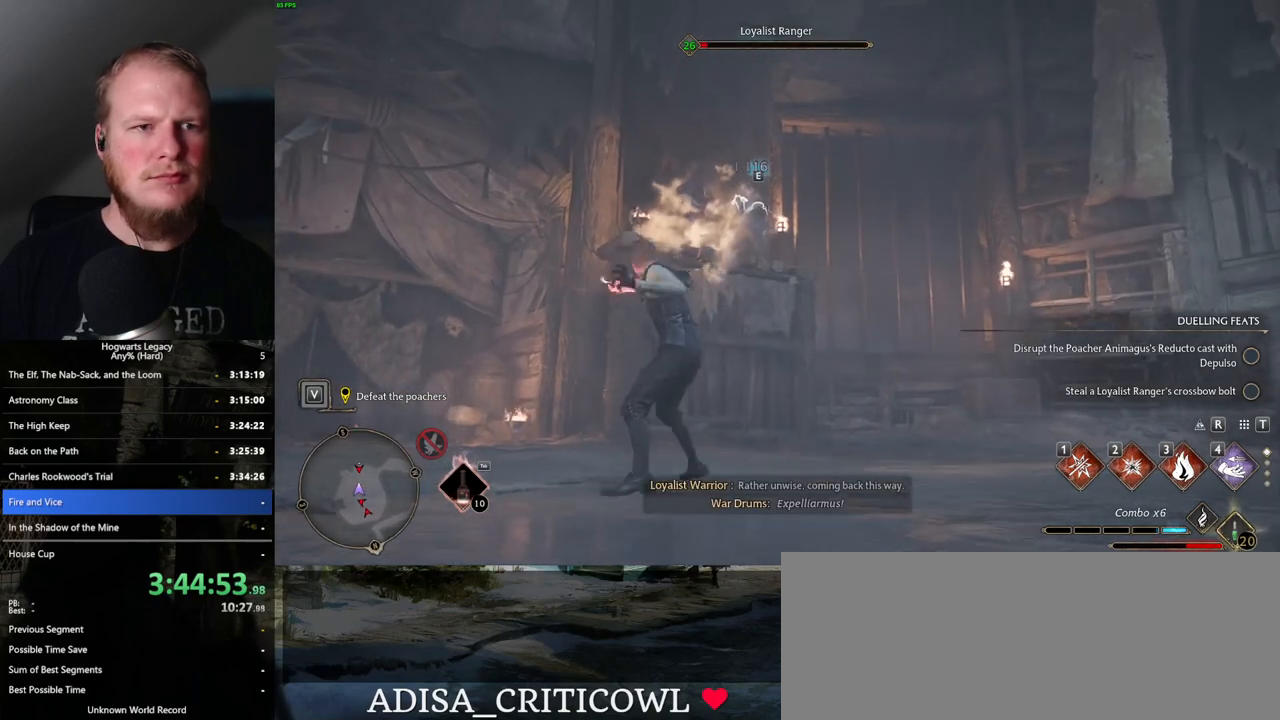
{"keys": ["w"], "mouse": [], "events": [[300, "z", "down"], [417, "z", "up"]]}
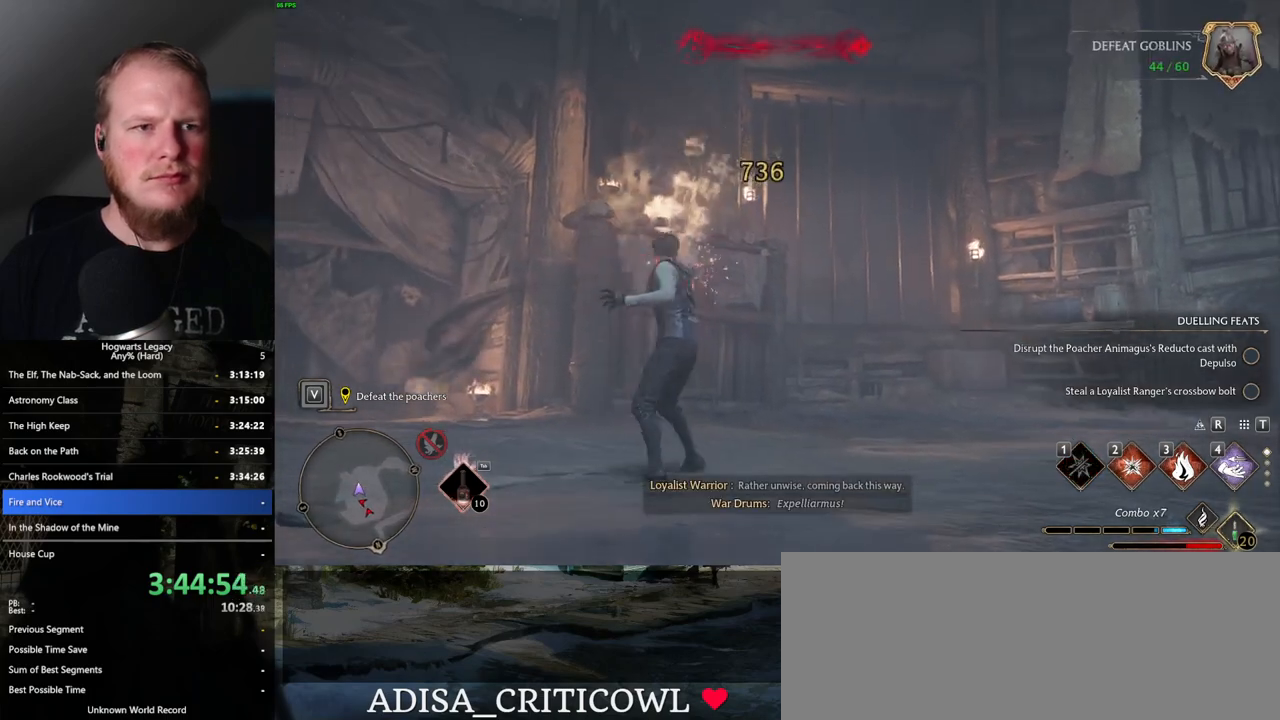
{"keys": ["w"], "mouse": [], "events": []}
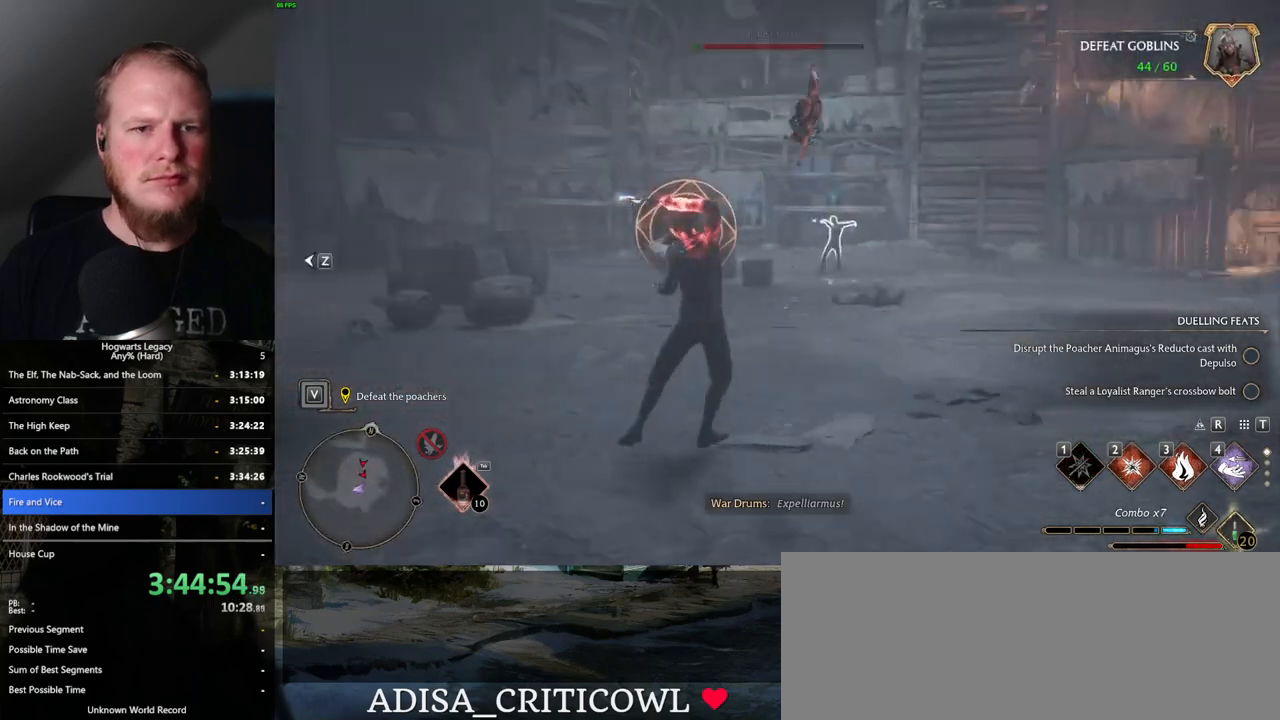
{"keys": ["w"], "mouse": [], "events": [[234, "space", "down"], [317, "space", "up"], [334, "a", "down"], [484, "a", "up"]]}
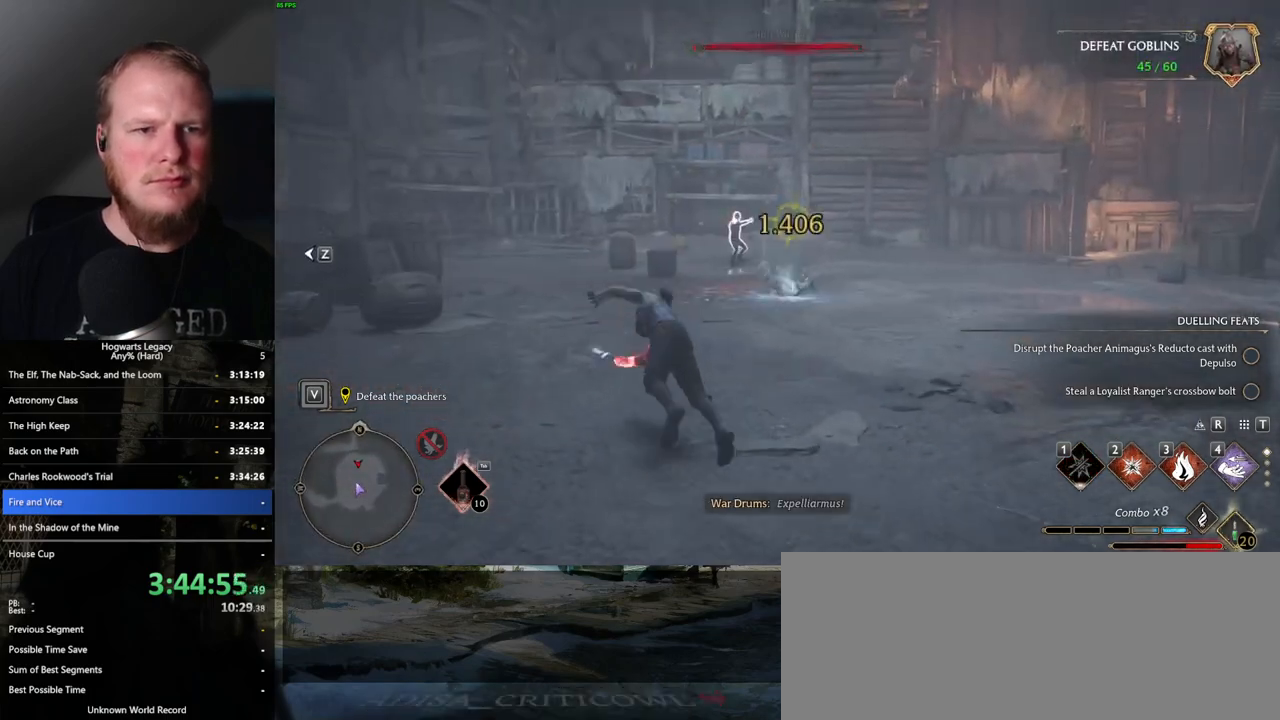
{"keys": ["2", "w"], "mouse": [], "events": [[434, "2", "down"]]}
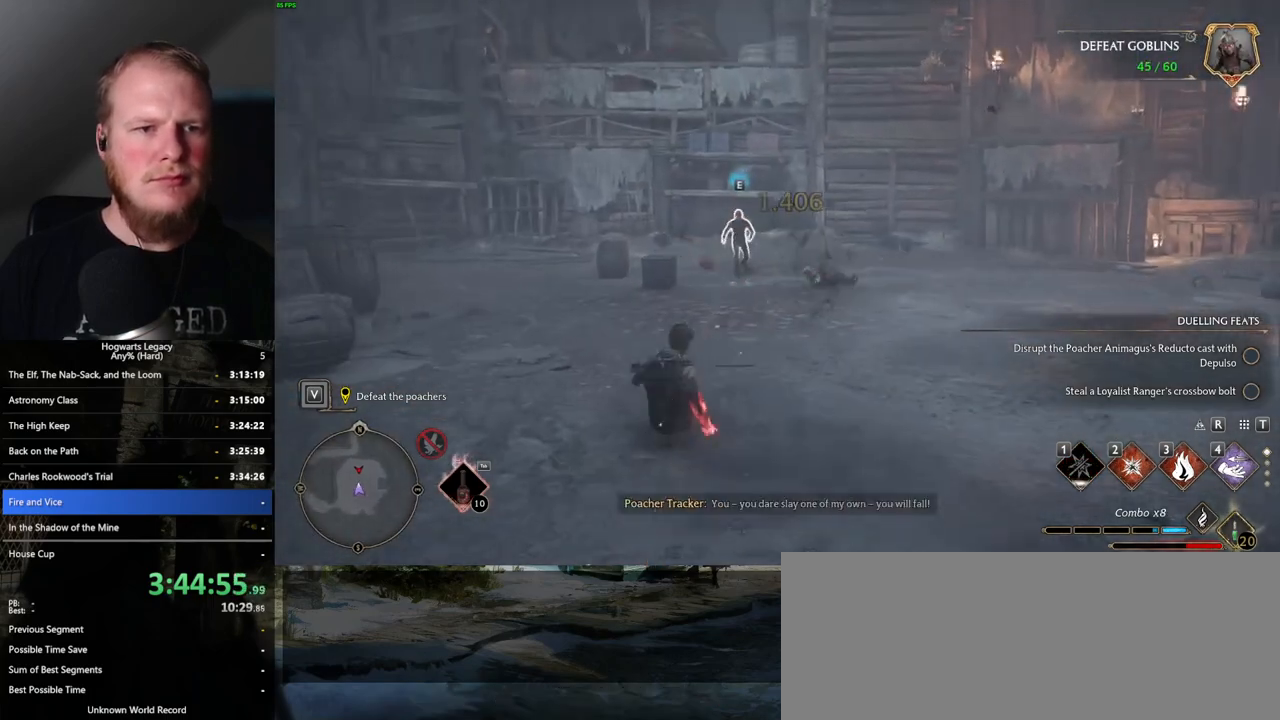
{"keys": ["w"], "mouse": [], "events": [[50, "2", "up"]]}
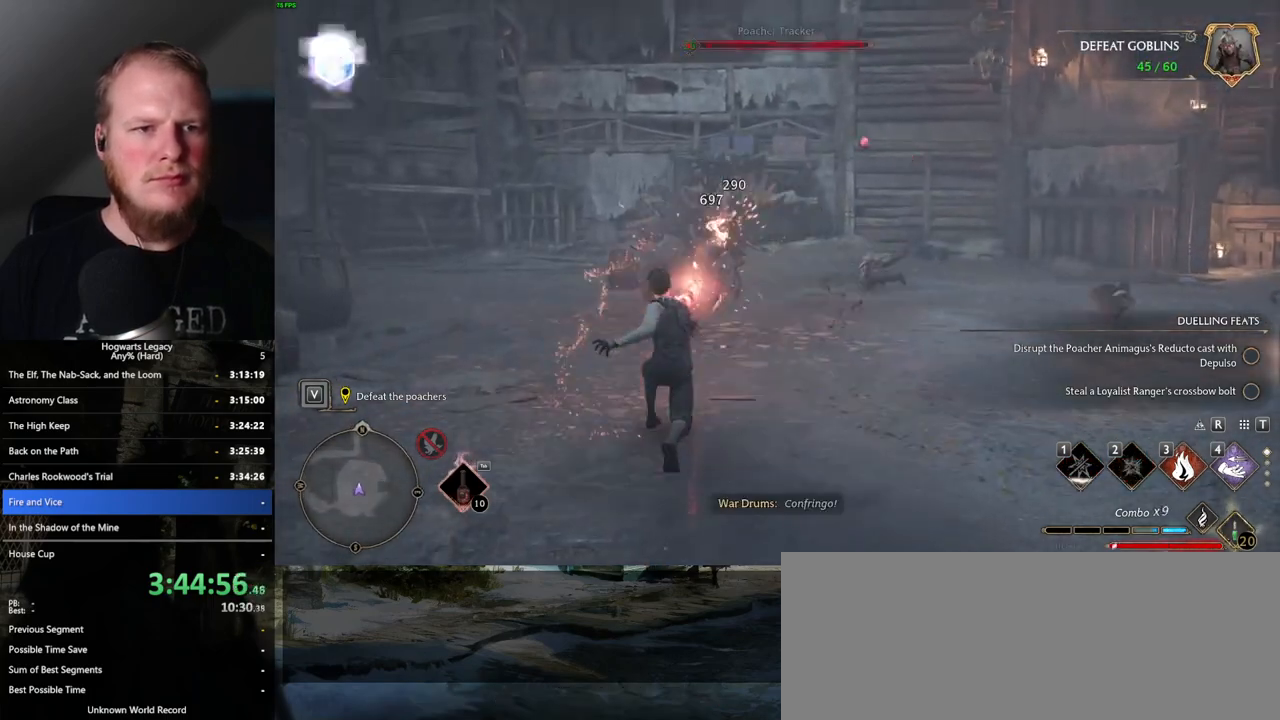
{"keys": ["w"], "mouse": [], "events": [[17, "space", "down"], [334, "space", "up"]]}